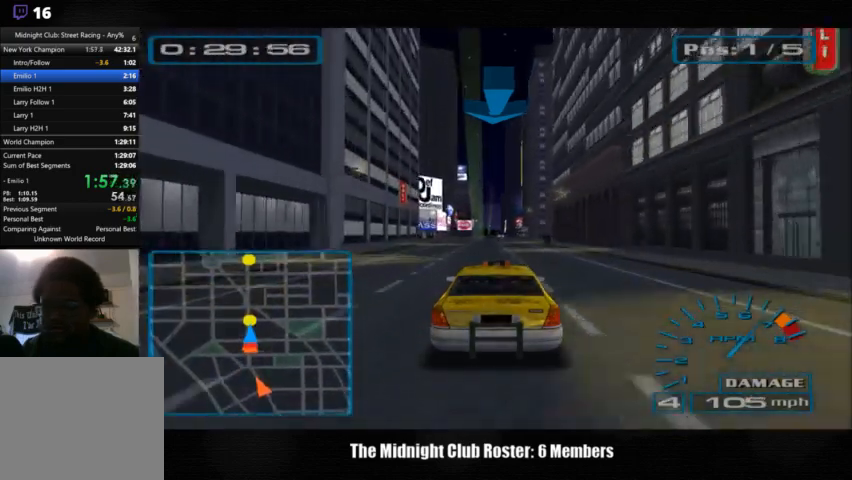
Gameplay with a controller (PlayStation layout); each line is a JSON object with the inputs held at the frame after it. "events" lists button and stick changes between this image and that frame as [ms after this image, input, new state], when the widget could be followed in between. Not read: R3.
{"buttons": [], "left_stick": "center", "right_stick": "up", "events": []}
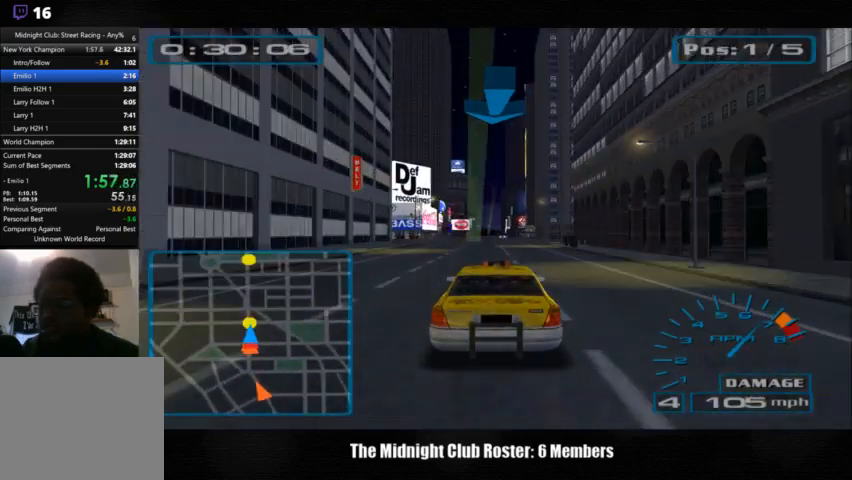
{"buttons": [], "left_stick": "center", "right_stick": "up", "events": []}
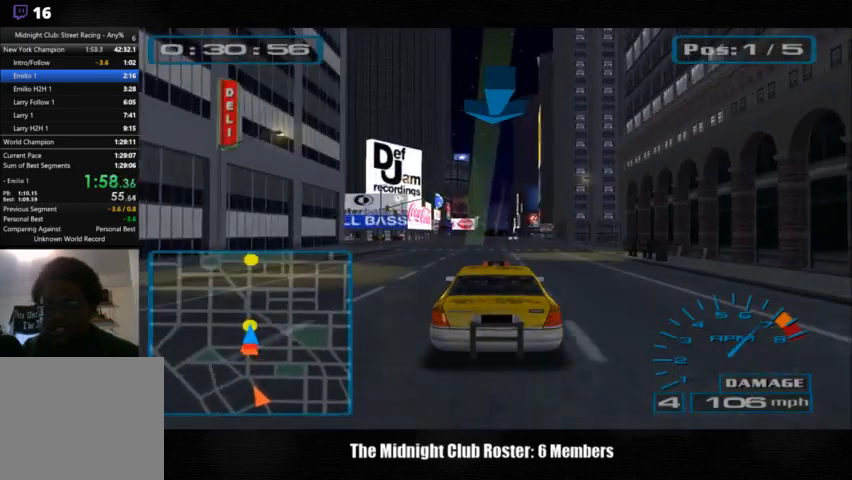
{"buttons": [], "left_stick": "center", "right_stick": "up", "events": []}
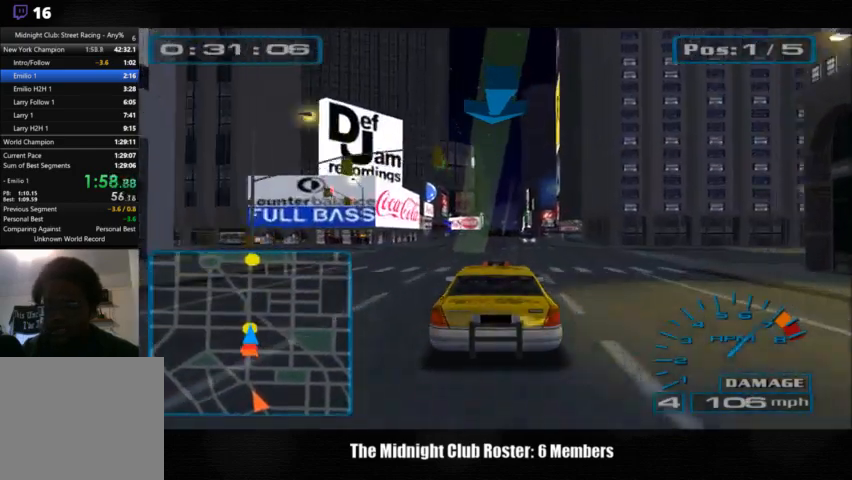
{"buttons": [], "left_stick": "center", "right_stick": "up", "events": []}
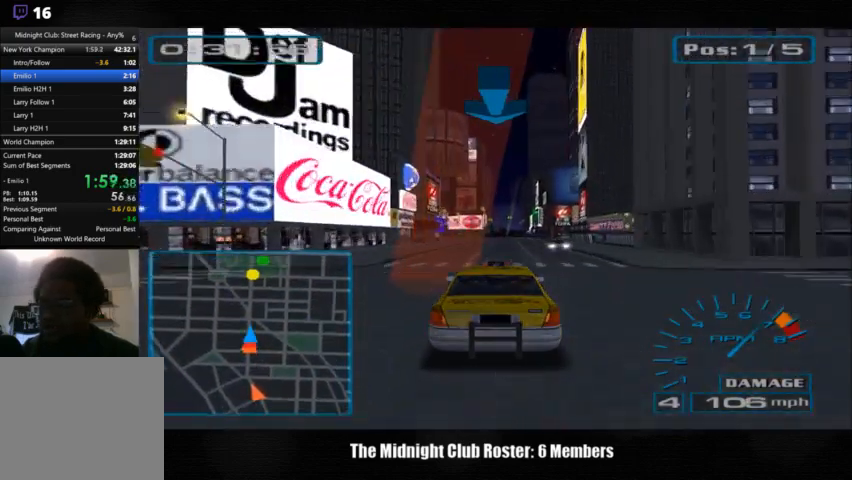
{"buttons": [], "left_stick": "center", "right_stick": "up", "events": []}
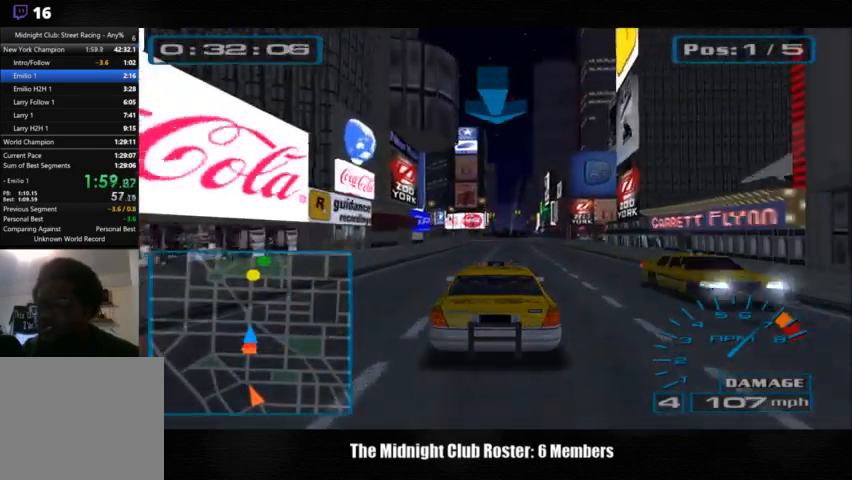
{"buttons": [], "left_stick": "center", "right_stick": "up", "events": []}
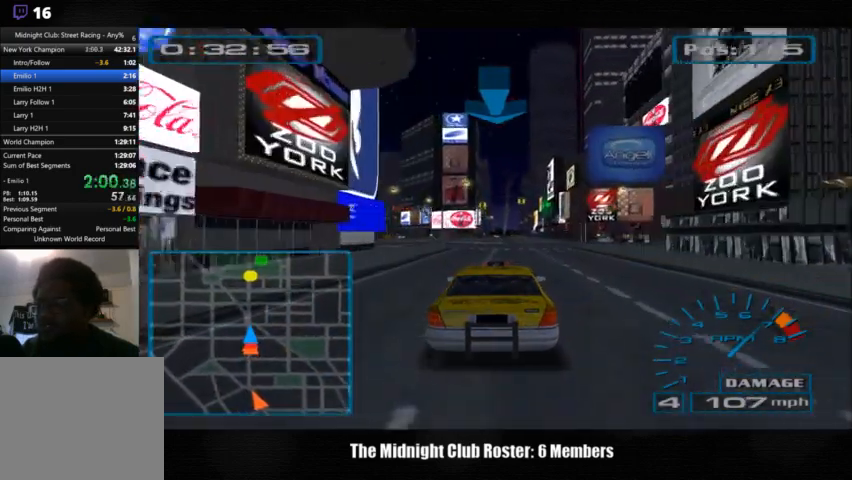
{"buttons": [], "left_stick": "center", "right_stick": "up", "events": []}
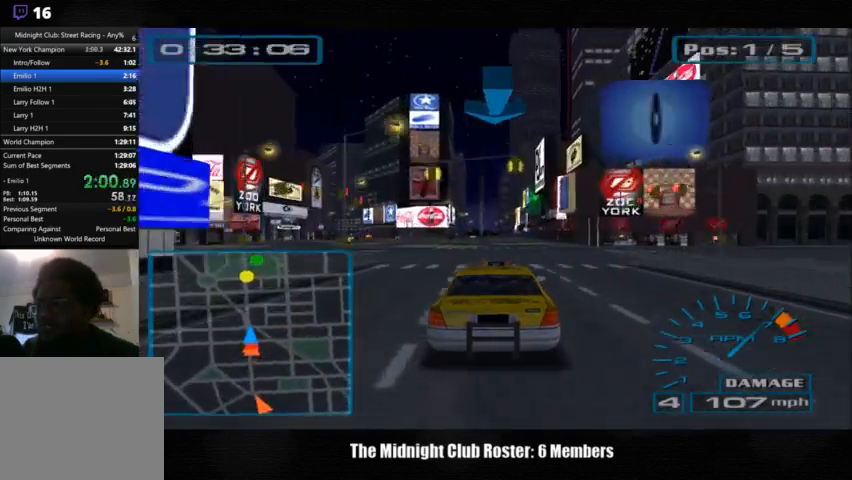
{"buttons": [], "left_stick": "center", "right_stick": "up", "events": []}
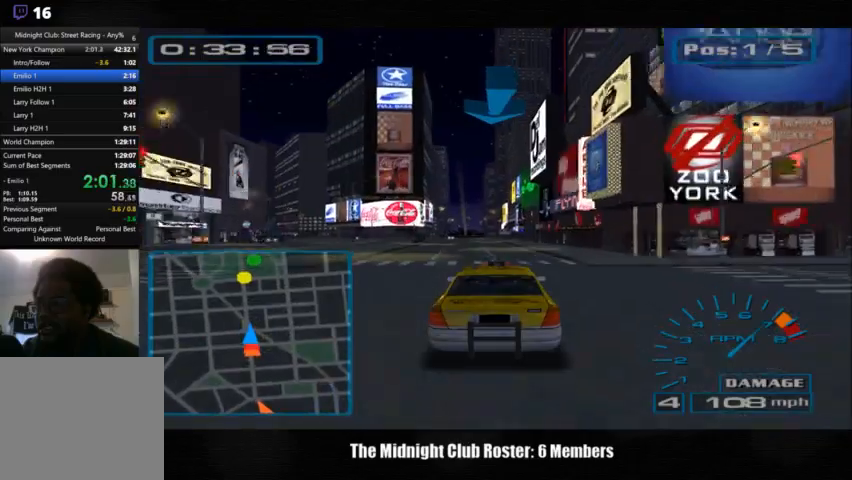
{"buttons": [], "left_stick": "center", "right_stick": "up", "events": []}
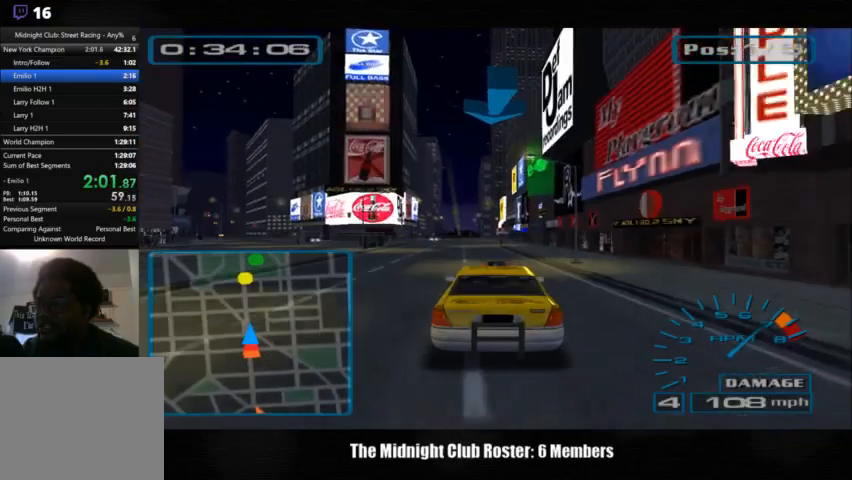
{"buttons": [], "left_stick": "center", "right_stick": "up", "events": []}
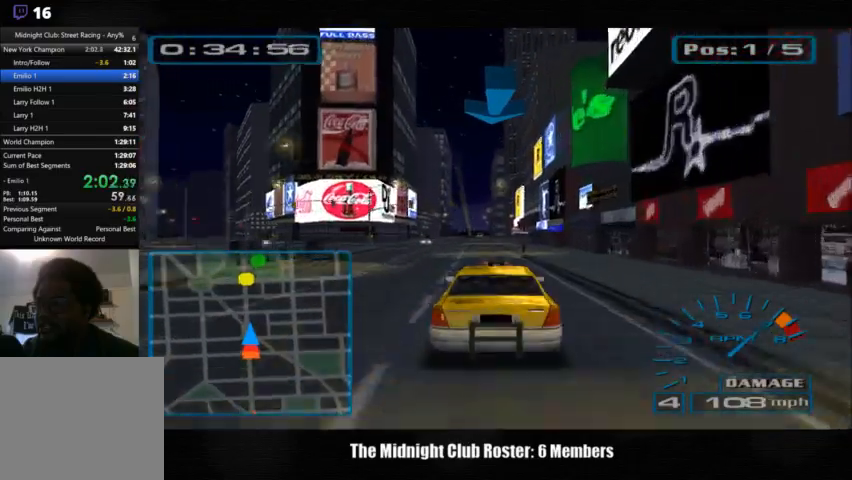
{"buttons": [], "left_stick": "center", "right_stick": "up", "events": []}
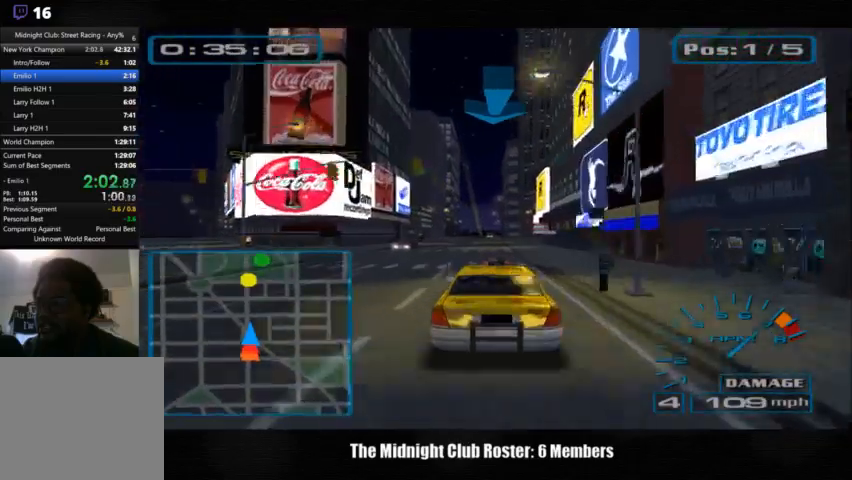
{"buttons": [], "left_stick": "center", "right_stick": "up", "events": []}
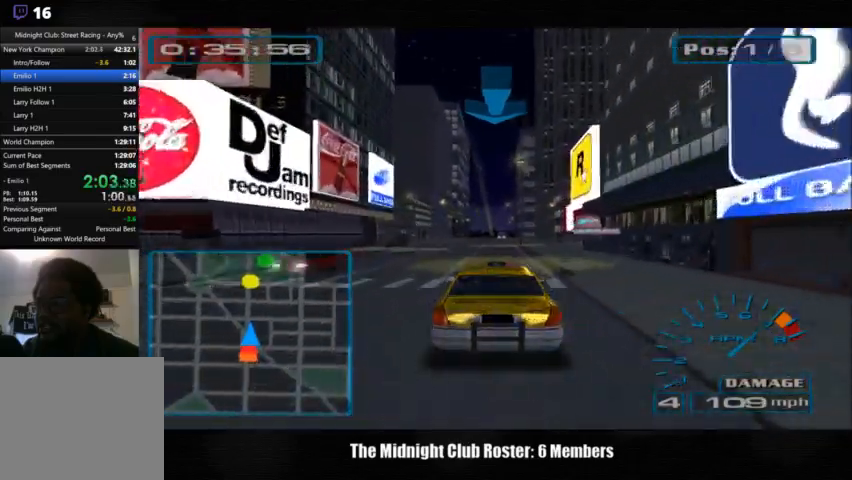
{"buttons": [], "left_stick": "center", "right_stick": "up", "events": []}
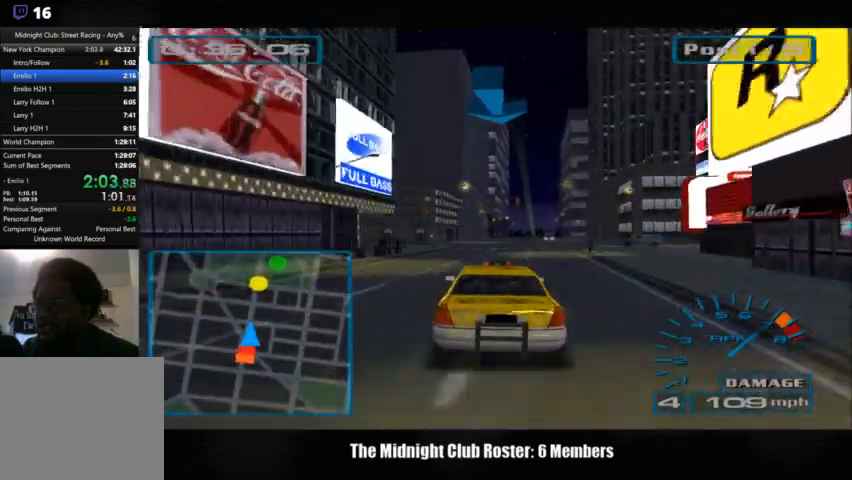
{"buttons": [], "left_stick": "center", "right_stick": "up", "events": []}
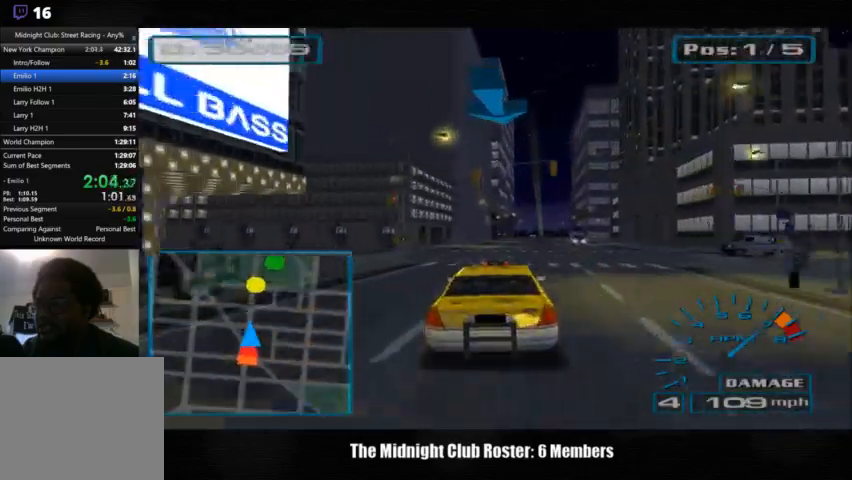
{"buttons": [], "left_stick": "center", "right_stick": "up", "events": []}
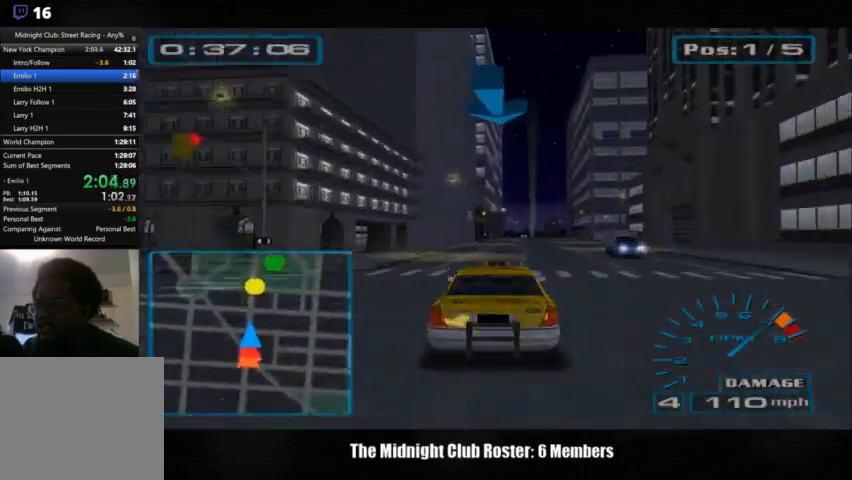
{"buttons": [], "left_stick": "center", "right_stick": "up", "events": []}
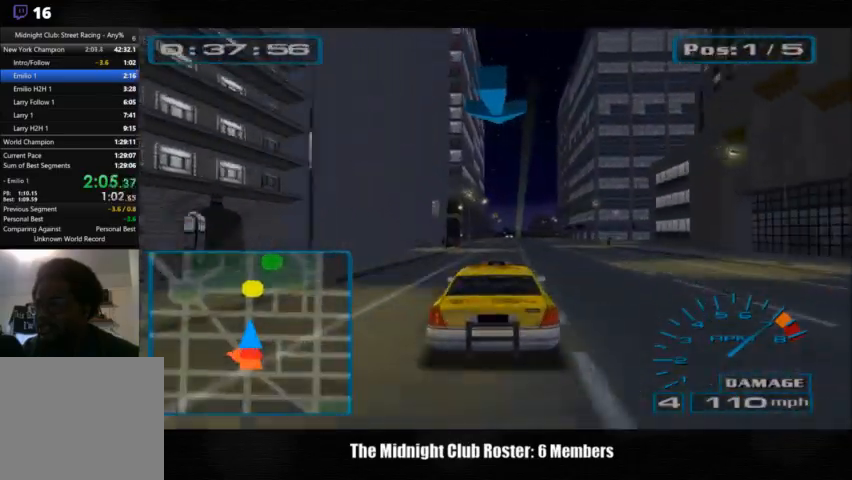
{"buttons": [], "left_stick": "center", "right_stick": "up", "events": []}
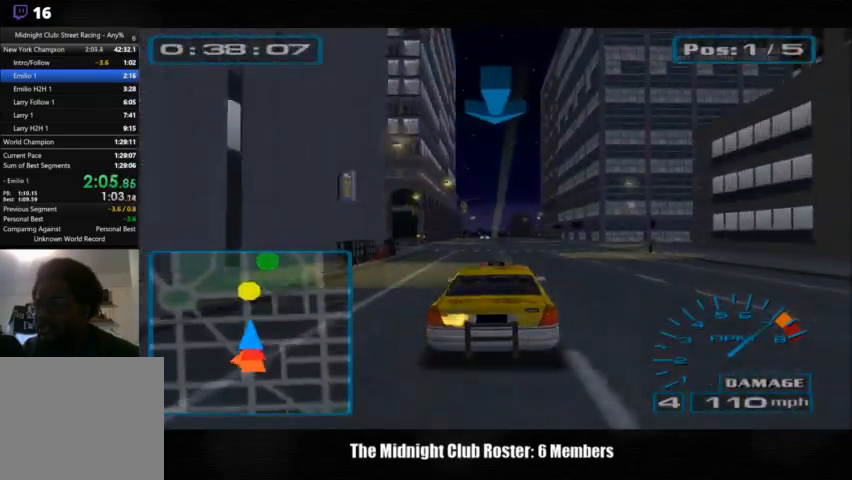
{"buttons": [], "left_stick": "center", "right_stick": "up", "events": []}
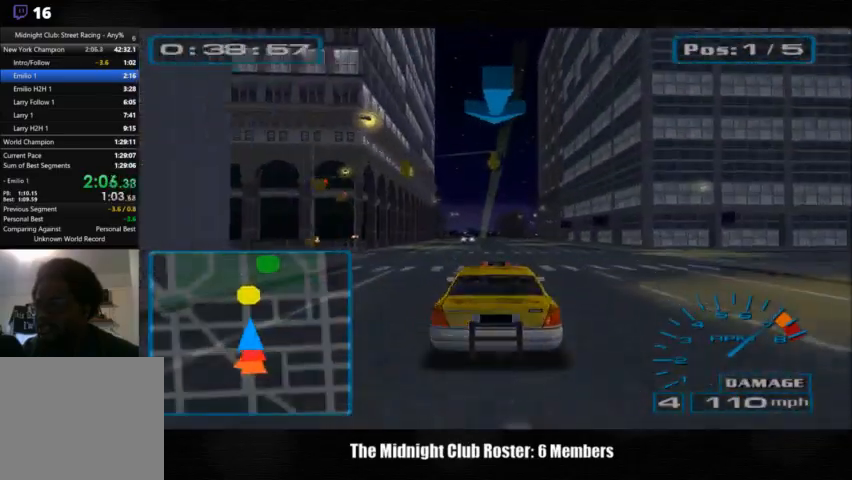
{"buttons": [], "left_stick": "center", "right_stick": "up", "events": []}
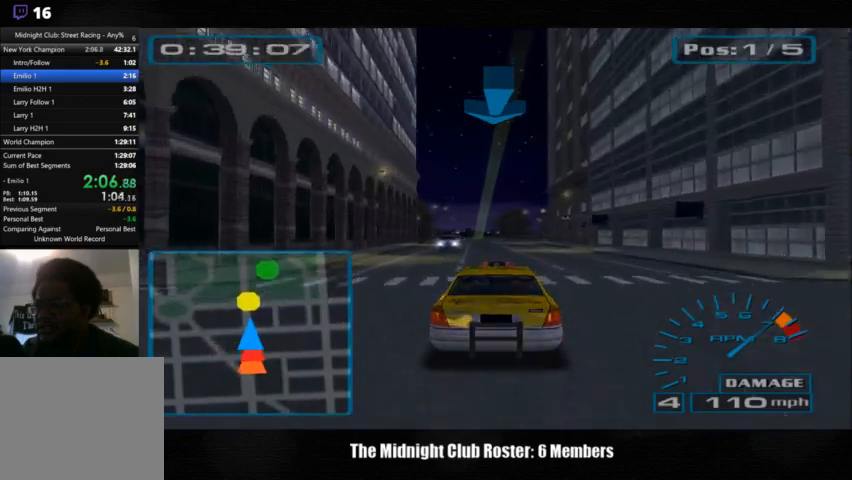
{"buttons": [], "left_stick": "center", "right_stick": "up", "events": []}
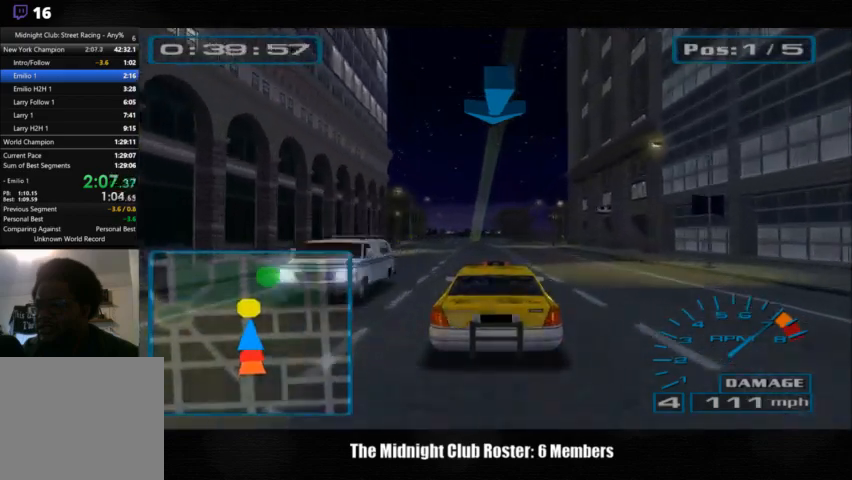
{"buttons": [], "left_stick": "center", "right_stick": "up", "events": []}
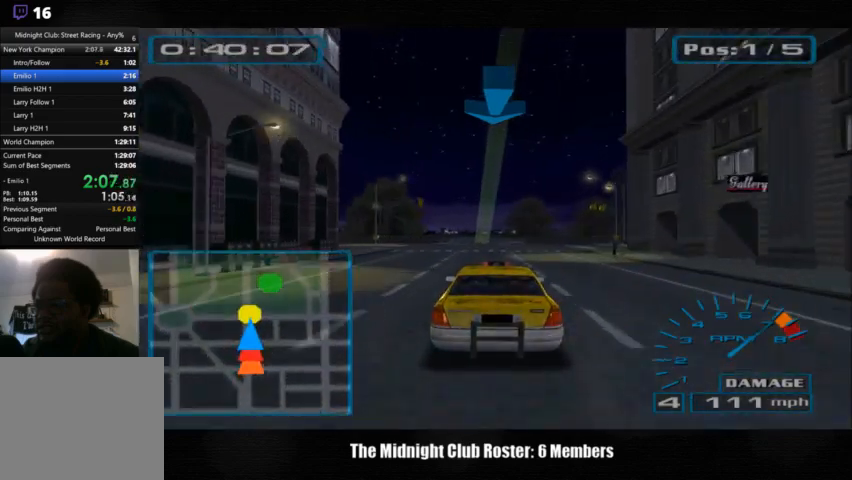
{"buttons": [], "left_stick": "center", "right_stick": "up", "events": []}
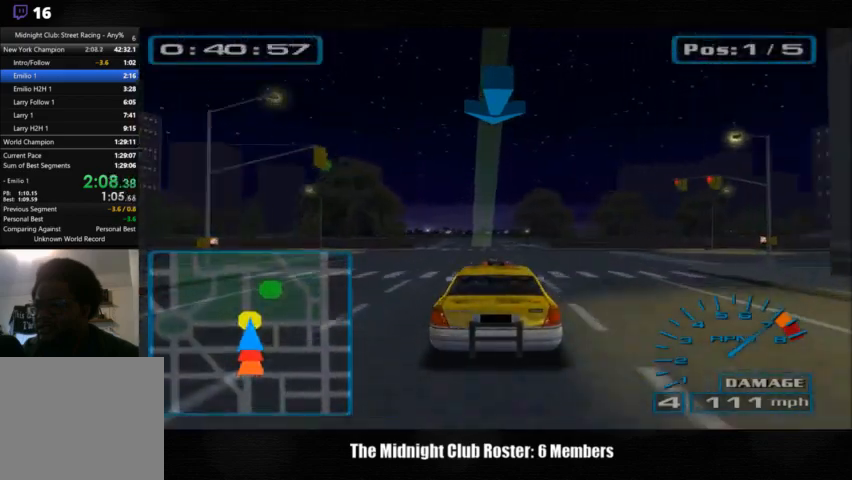
{"buttons": [], "left_stick": "center", "right_stick": "up", "events": []}
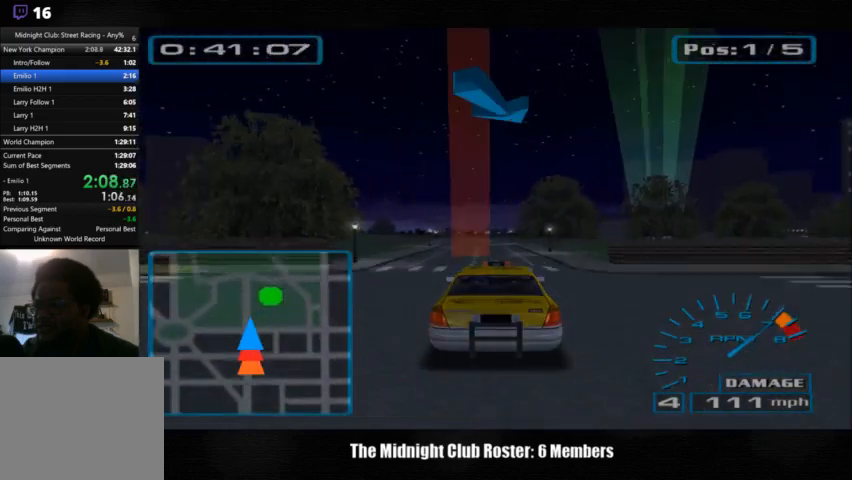
{"buttons": [], "left_stick": "right", "right_stick": "up", "events": [[200, "left_stick", "right"]]}
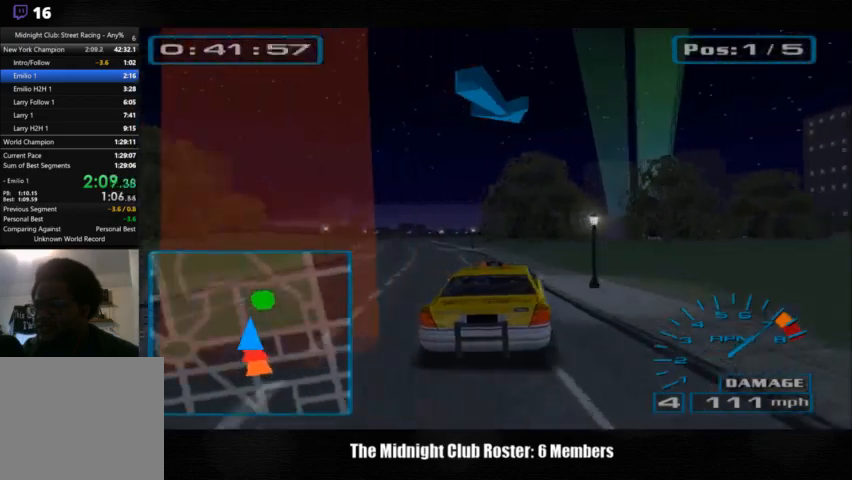
{"buttons": [], "left_stick": "center", "right_stick": "up", "events": [[333, "left_stick", "center"]]}
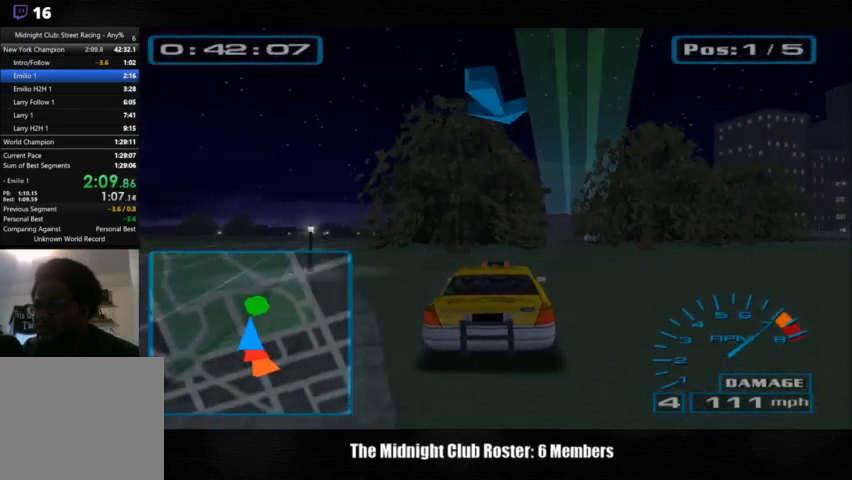
{"buttons": [], "left_stick": "center", "right_stick": "up", "events": [[33, "left_stick", "right"], [200, "left_stick", "center"]]}
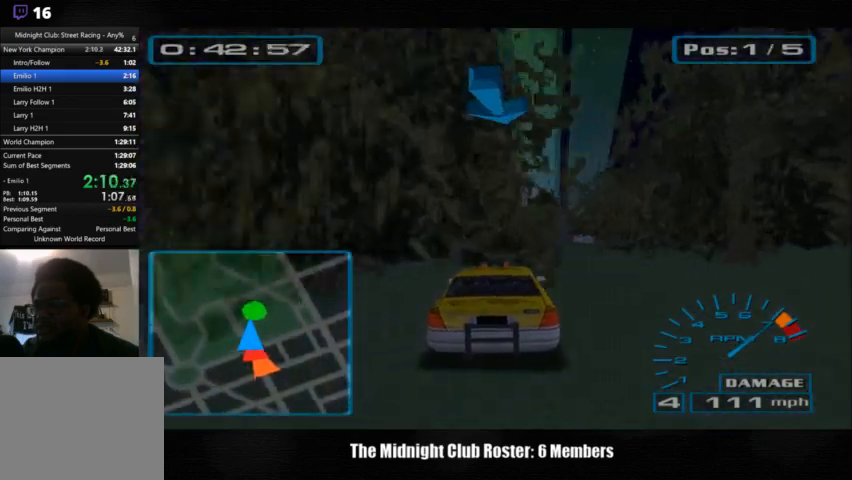
{"buttons": [], "left_stick": "right", "right_stick": "up", "events": [[300, "left_stick", "right"]]}
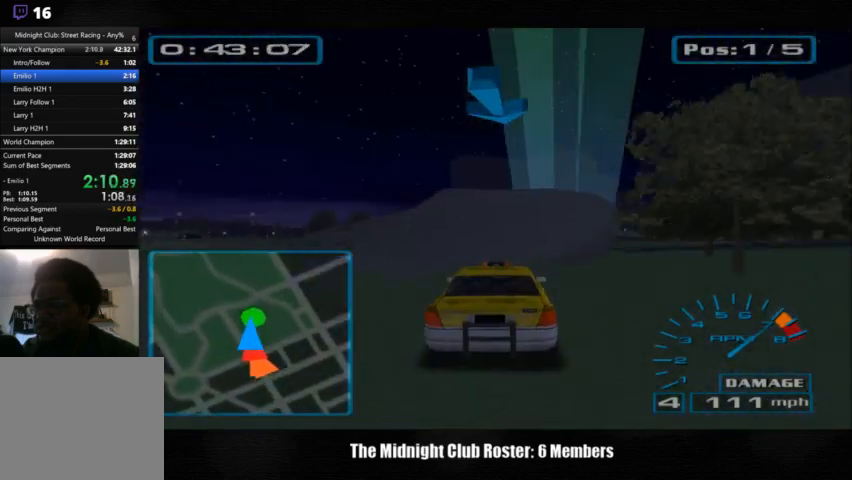
{"buttons": [], "left_stick": "right", "right_stick": "up", "events": []}
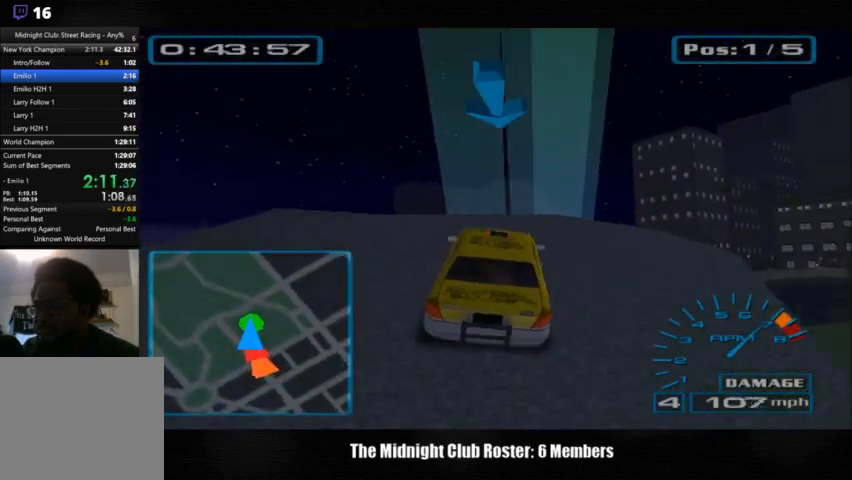
{"buttons": [], "left_stick": "center", "right_stick": "center", "events": [[400, "right_stick", "center"], [500, "left_stick", "center"]]}